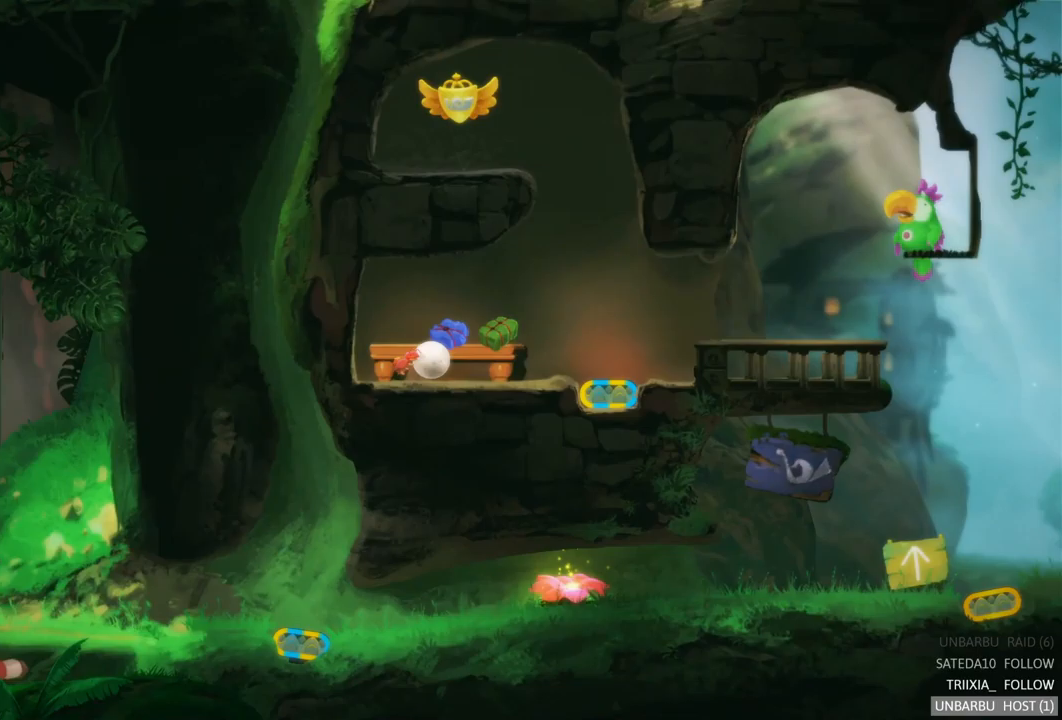
Gameplay with a controller (Xbox layout); each line is a JSON object with the inputs held at the frame after it (dt_ms = milliseconds from this image to that frame). "events" lists button and stick changes between this image and that frame as [ms after this image, input, new state], when the widget could be followed in between. Not read: L3 R3.
{"dt_ms": 400, "buttons": [], "left_stick": "right", "right_stick": "center", "events": []}
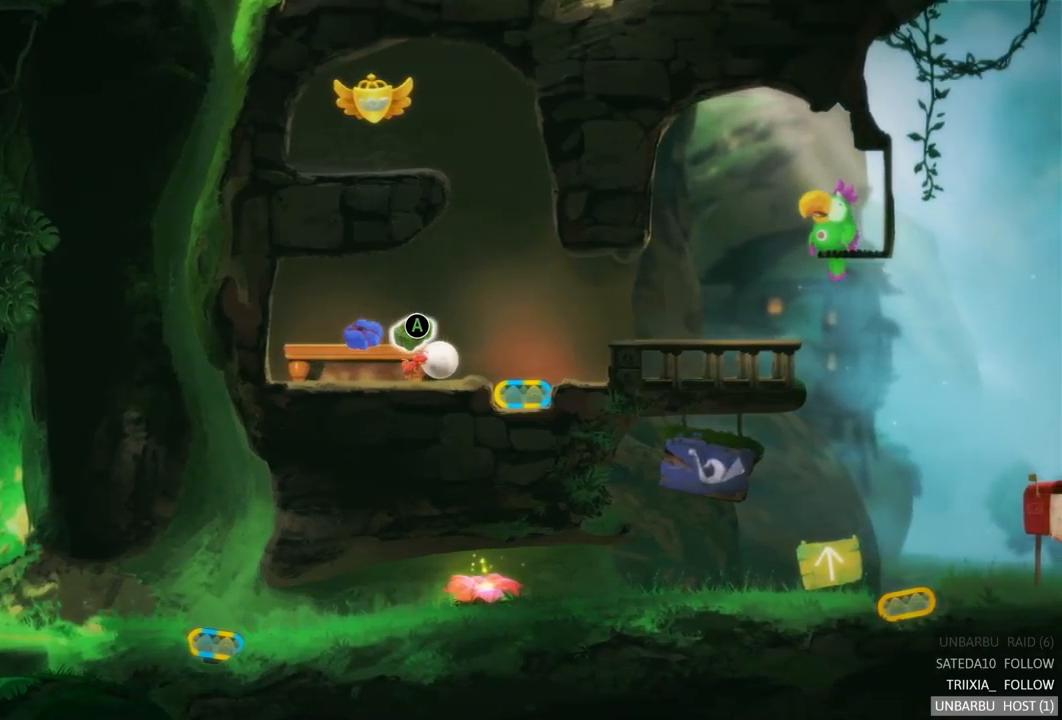
{"dt_ms": 500, "buttons": [], "left_stick": "right", "right_stick": "center", "events": []}
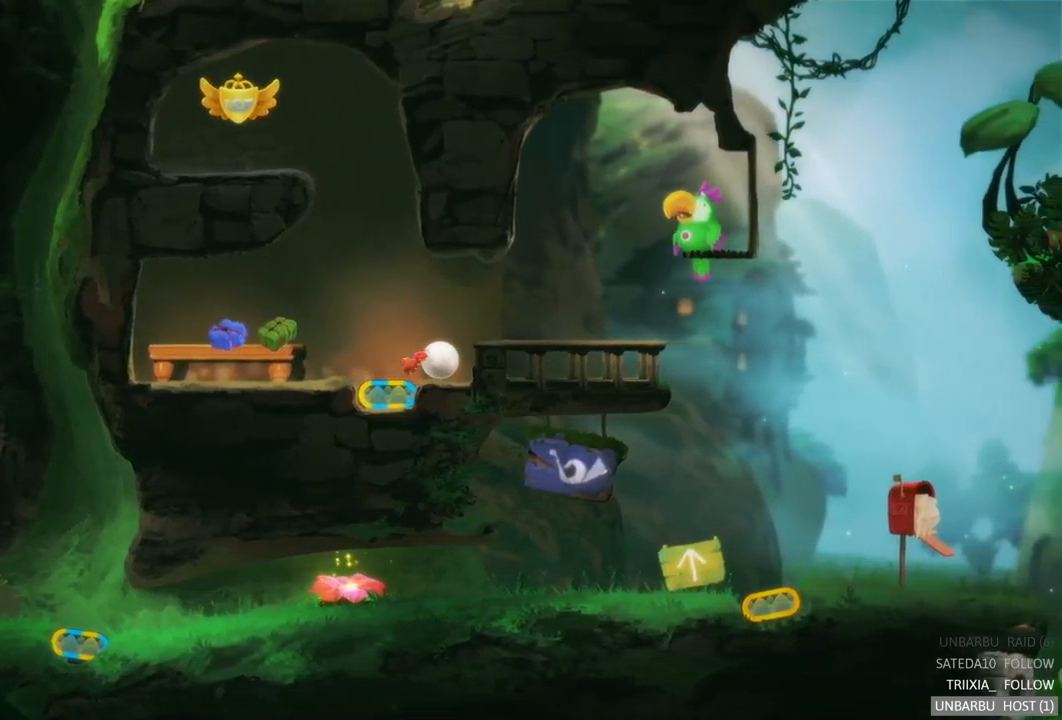
{"dt_ms": 500, "buttons": ["R2"], "left_stick": "right", "right_stick": "center", "events": [[417, "R2", "down"]]}
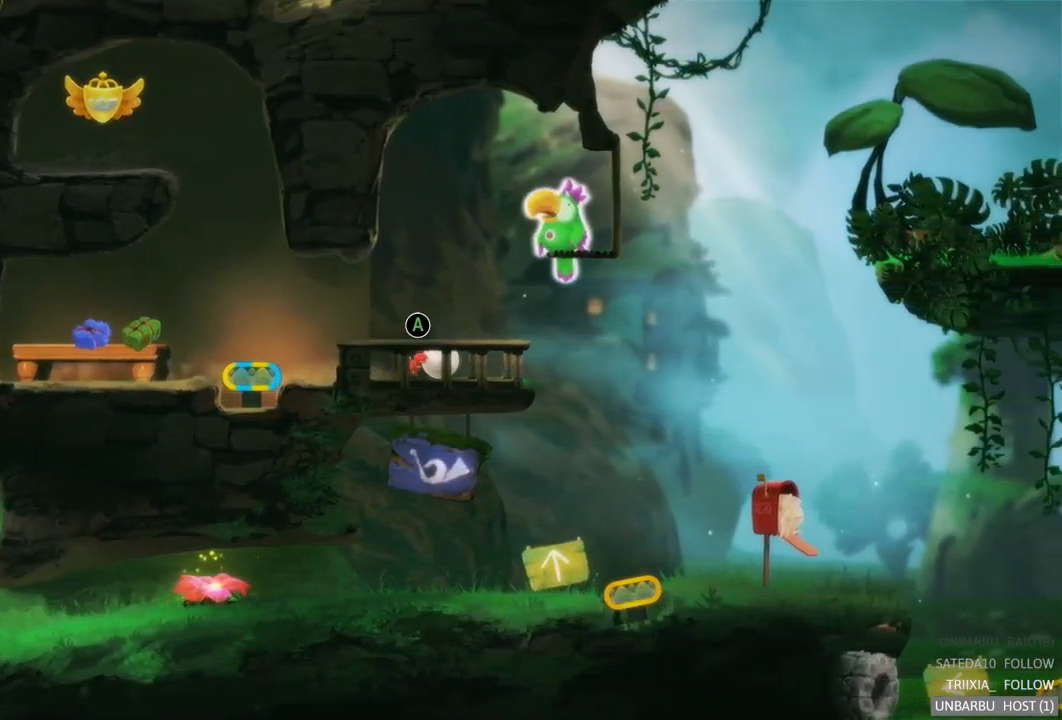
{"dt_ms": 500, "buttons": [], "left_stick": "right", "right_stick": "center", "events": [[250, "R2", "up"]]}
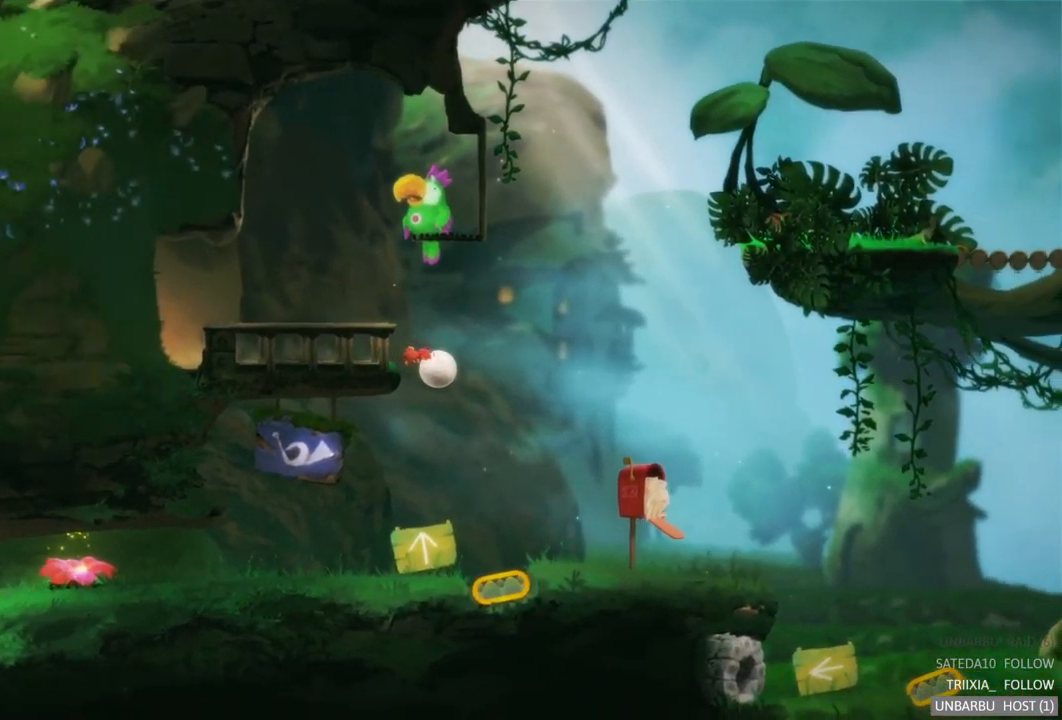
{"dt_ms": 500, "buttons": [], "left_stick": "right", "right_stick": "center", "events": [[17, "R2", "down"], [267, "R2", "up"]]}
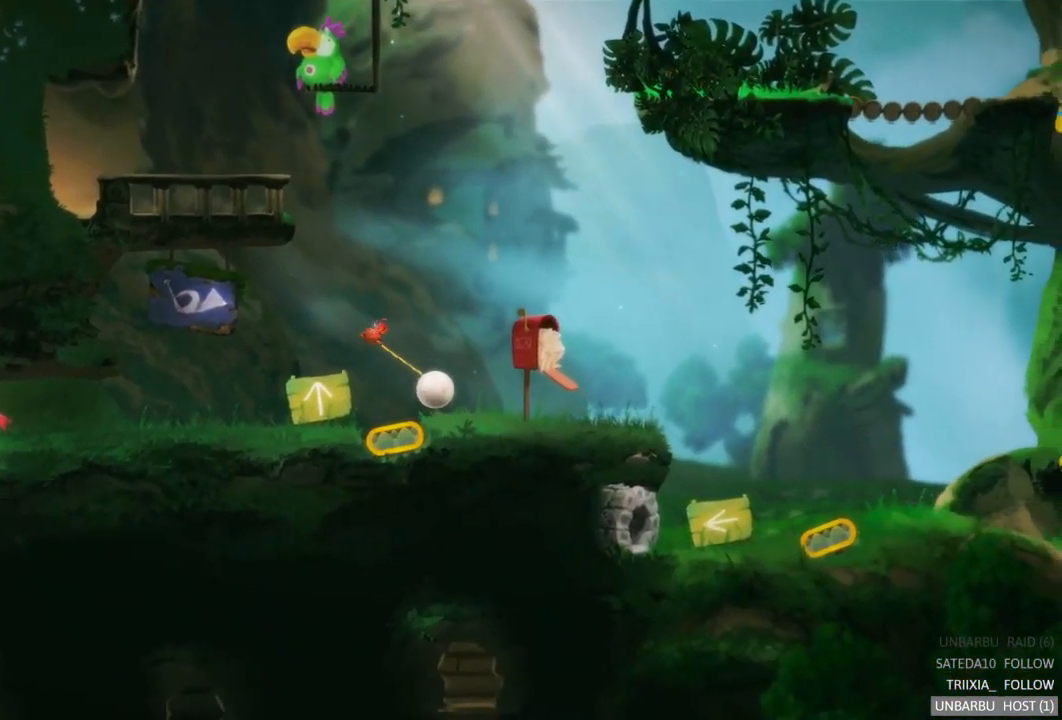
{"dt_ms": 500, "buttons": [], "left_stick": "right", "right_stick": "center", "events": []}
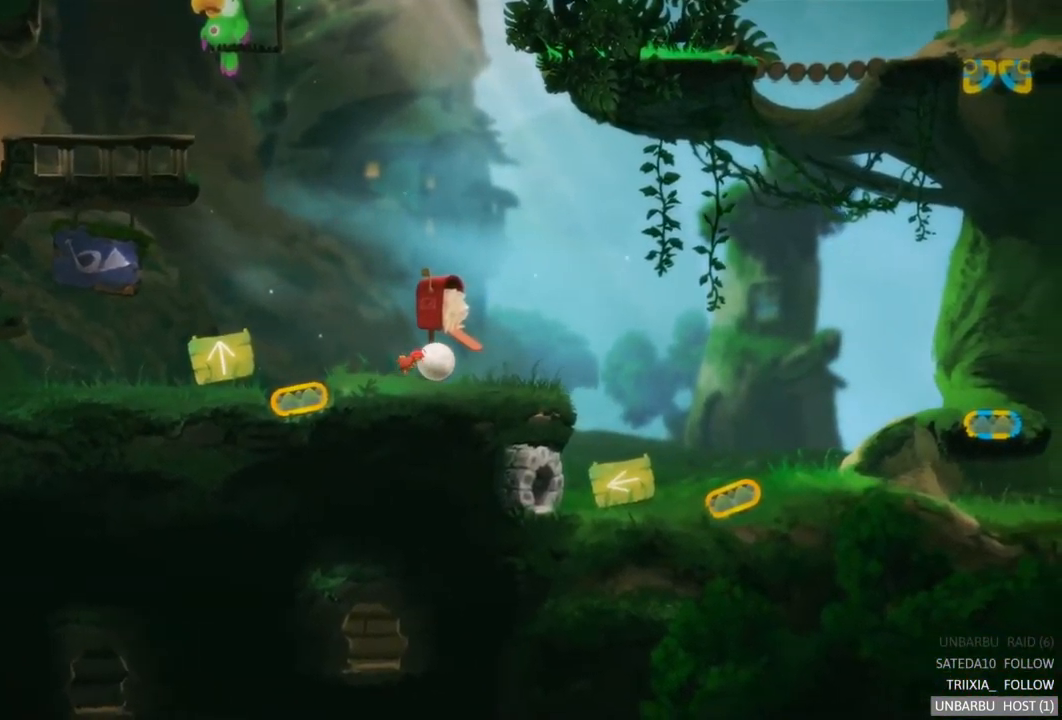
{"dt_ms": 500, "buttons": [], "left_stick": "right", "right_stick": "center", "events": []}
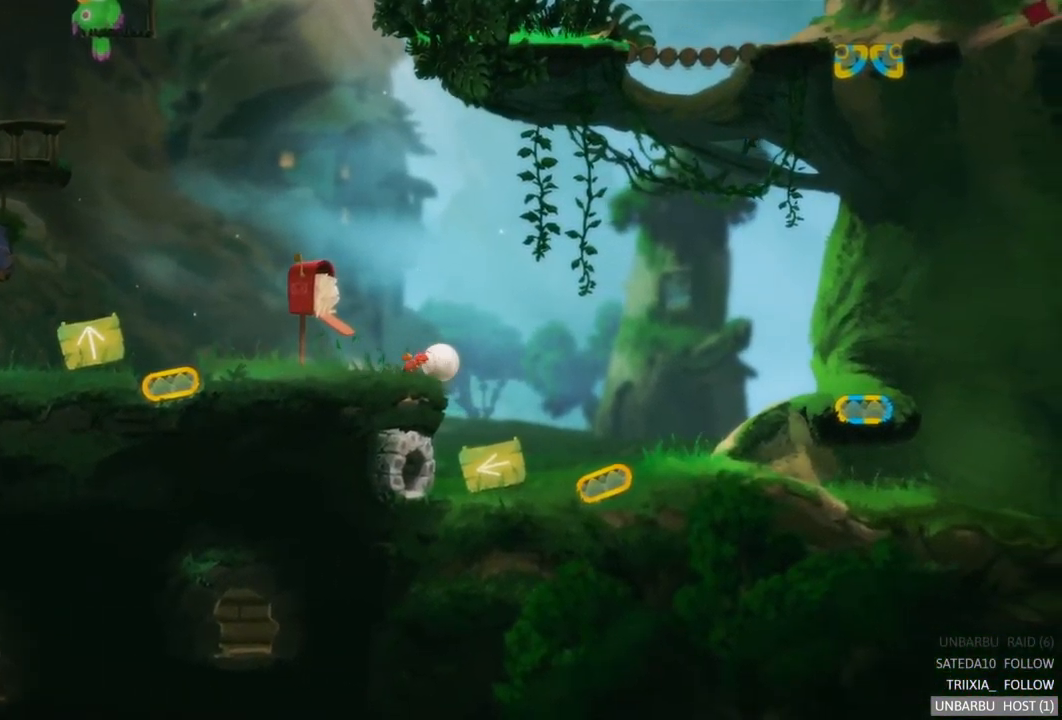
{"dt_ms": 500, "buttons": [], "left_stick": "right", "right_stick": "center", "events": []}
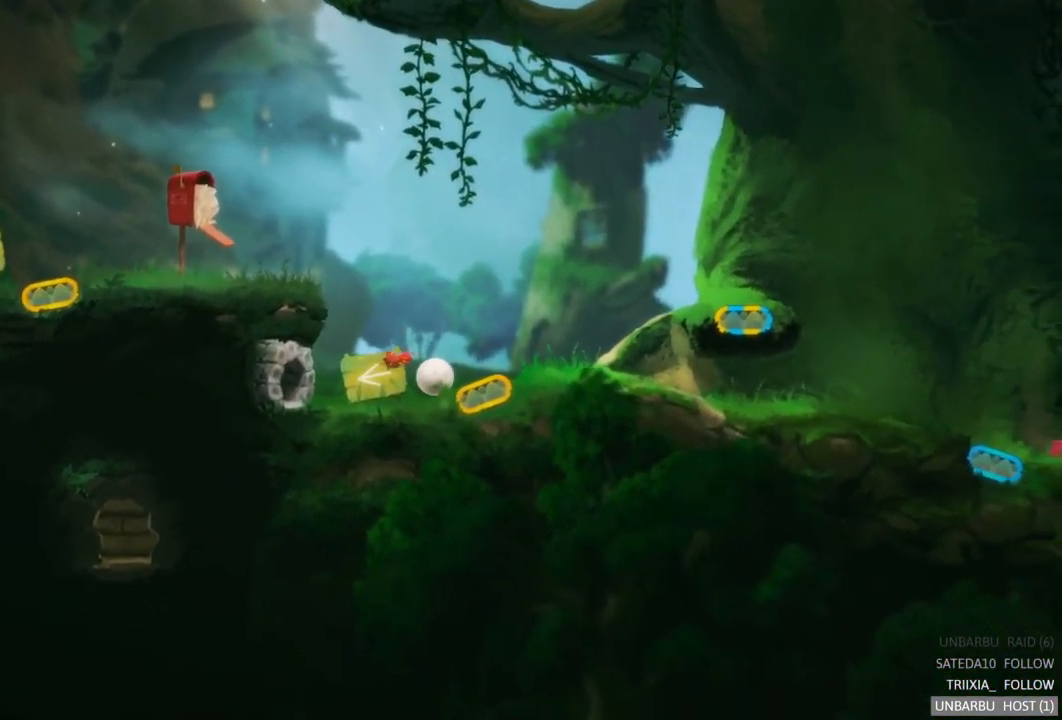
{"dt_ms": 500, "buttons": [], "left_stick": "right", "right_stick": "center", "events": []}
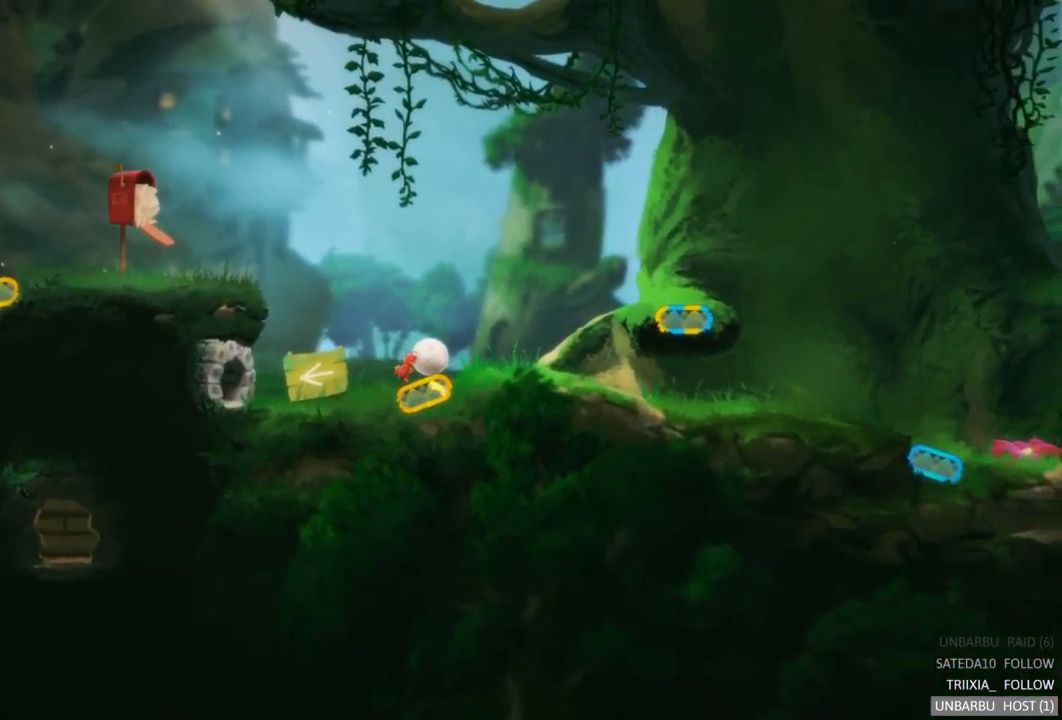
{"dt_ms": 500, "buttons": [], "left_stick": "right", "right_stick": "center", "events": []}
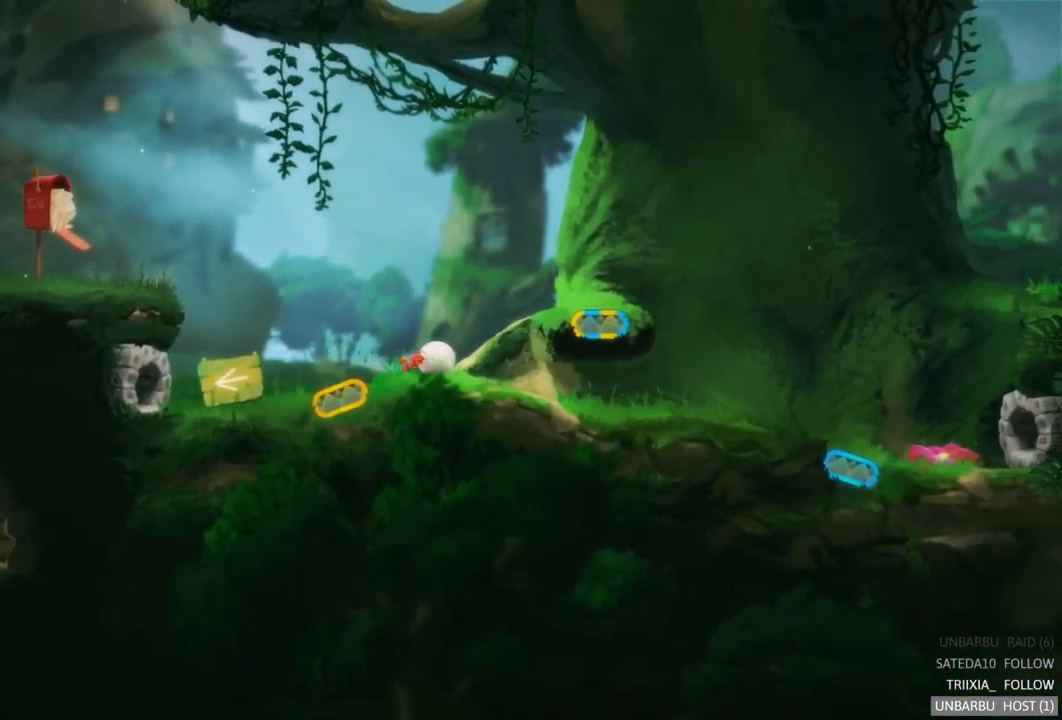
{"dt_ms": 516, "buttons": [], "left_stick": "right", "right_stick": "center", "events": []}
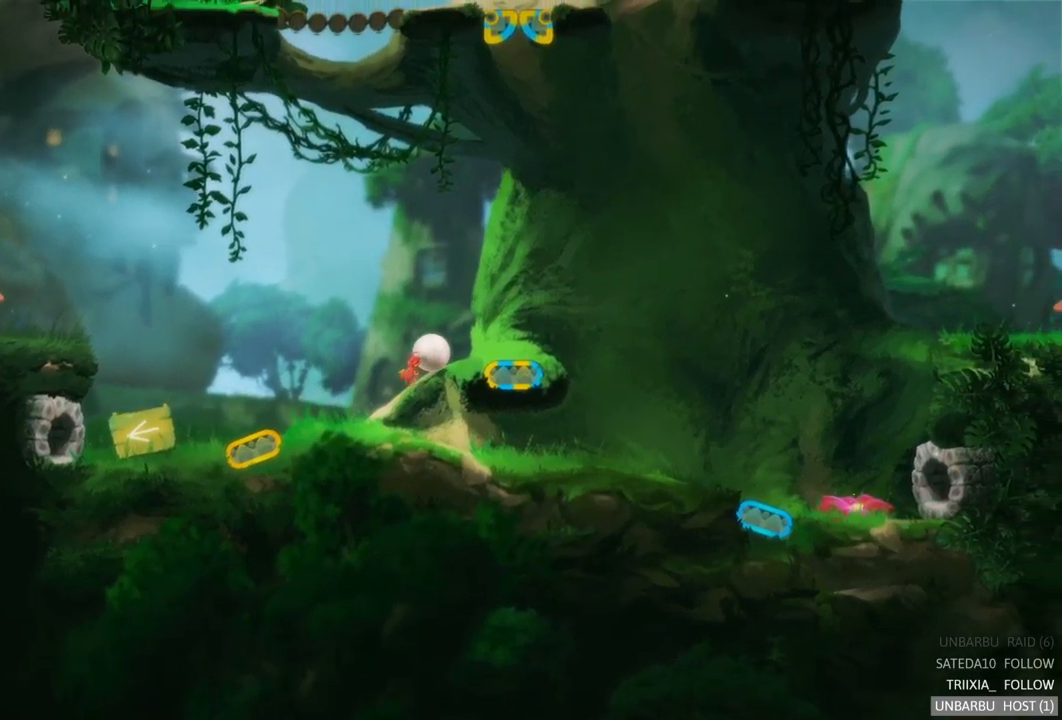
{"dt_ms": 500, "buttons": ["R2"], "left_stick": "right", "right_stick": "center", "events": [[417, "R2", "down"]]}
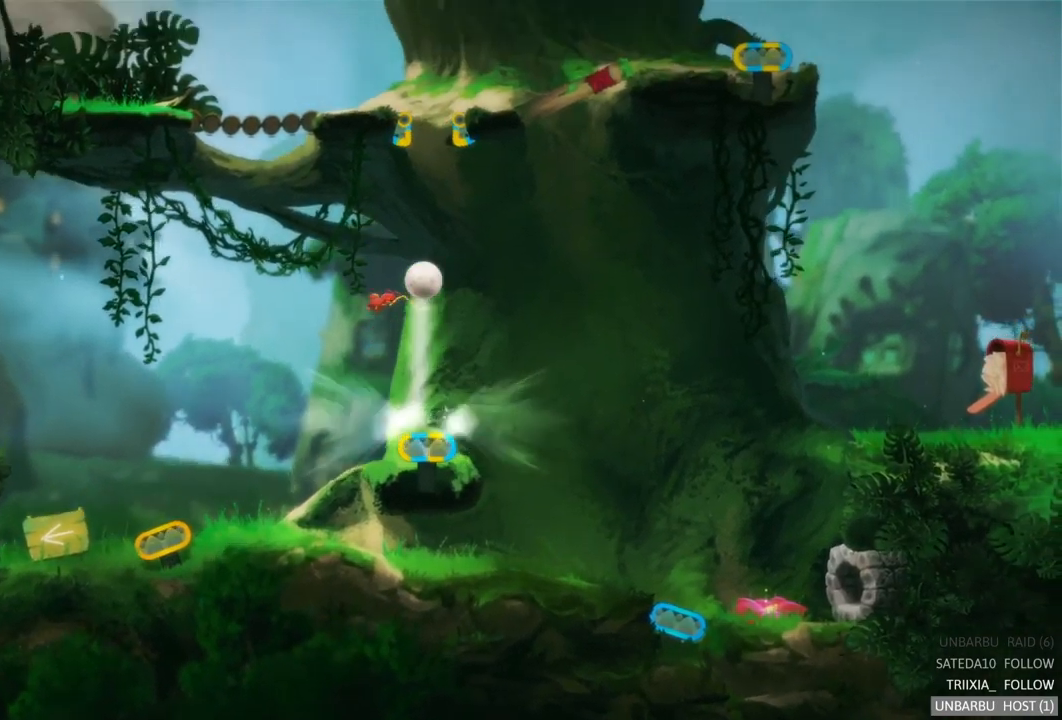
{"dt_ms": 500, "buttons": [], "left_stick": "right", "right_stick": "center", "events": [[233, "R2", "up"]]}
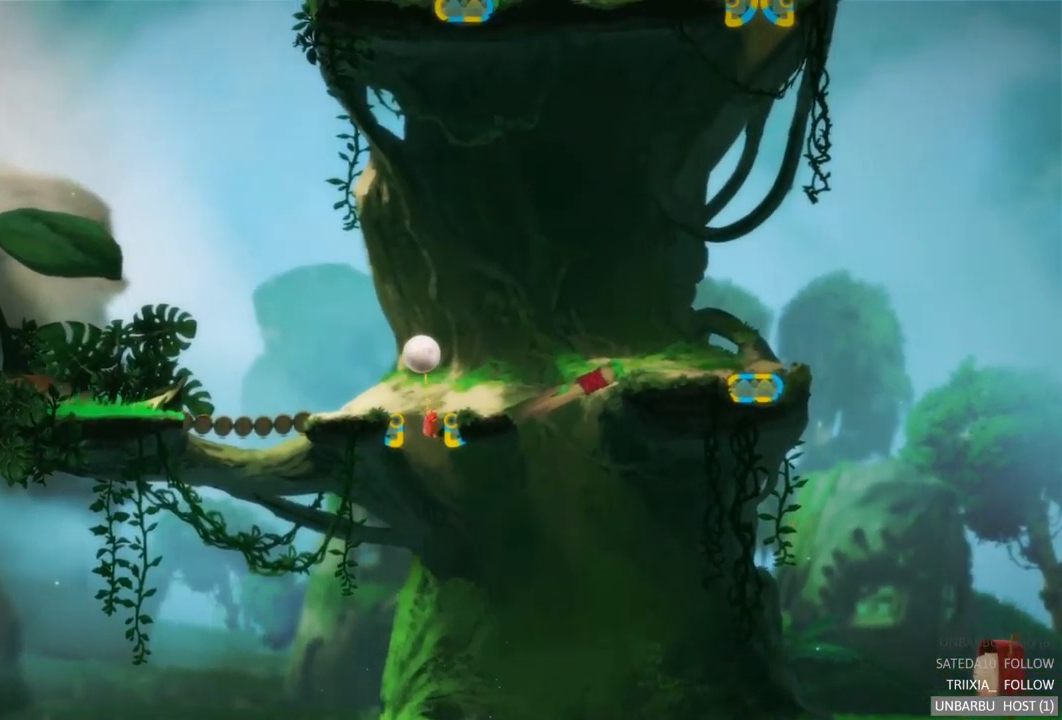
{"dt_ms": 500, "buttons": [], "left_stick": "right", "right_stick": "center", "events": []}
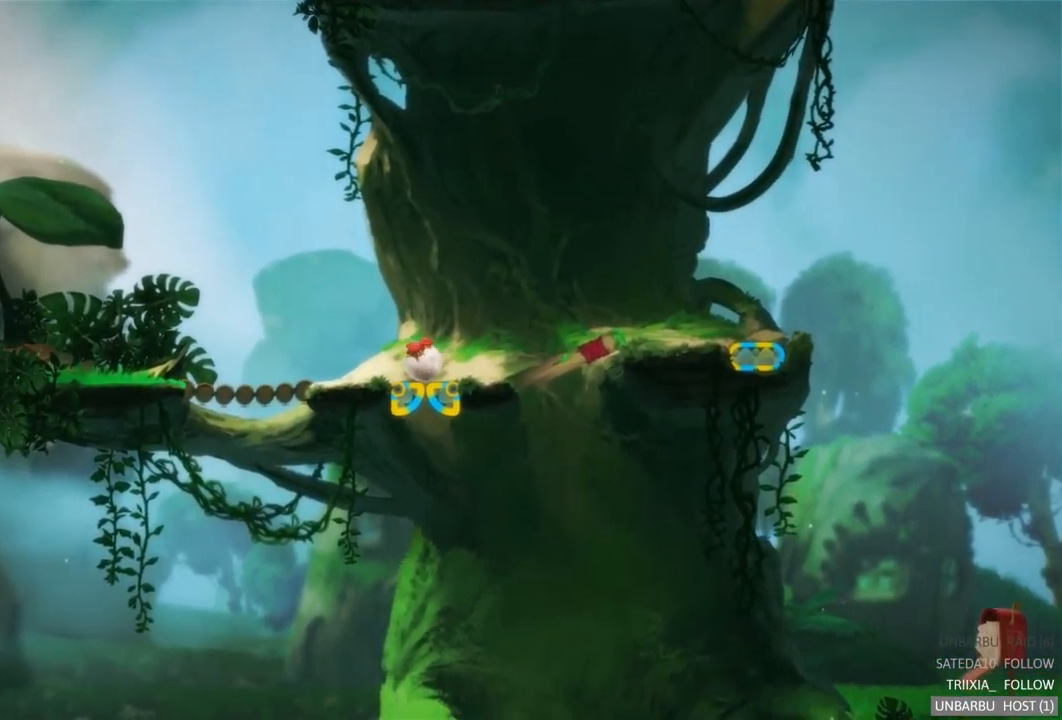
{"dt_ms": 500, "buttons": [], "left_stick": "right", "right_stick": "center", "events": []}
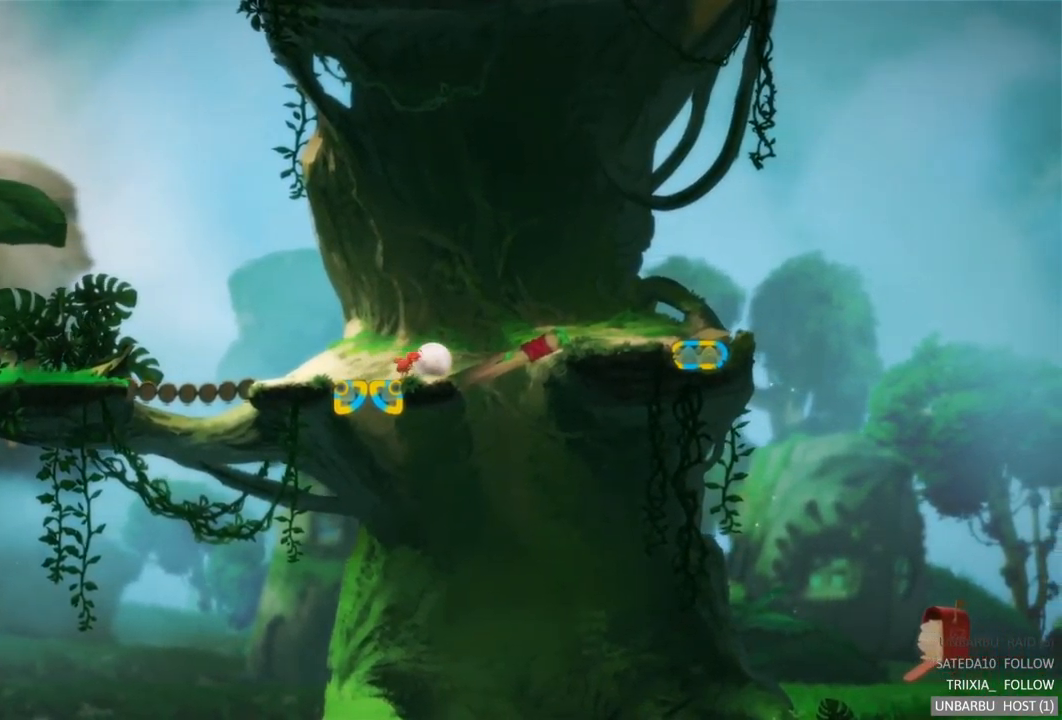
{"dt_ms": 500, "buttons": [], "left_stick": "right", "right_stick": "center", "events": []}
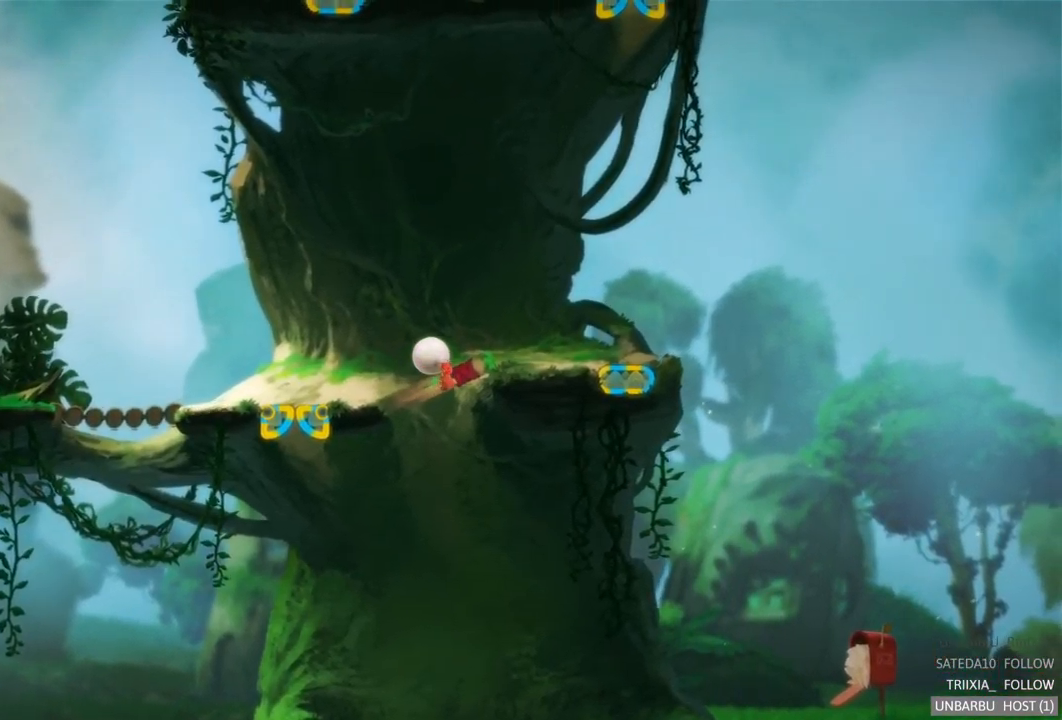
{"dt_ms": 500, "buttons": [], "left_stick": "right", "right_stick": "center", "events": []}
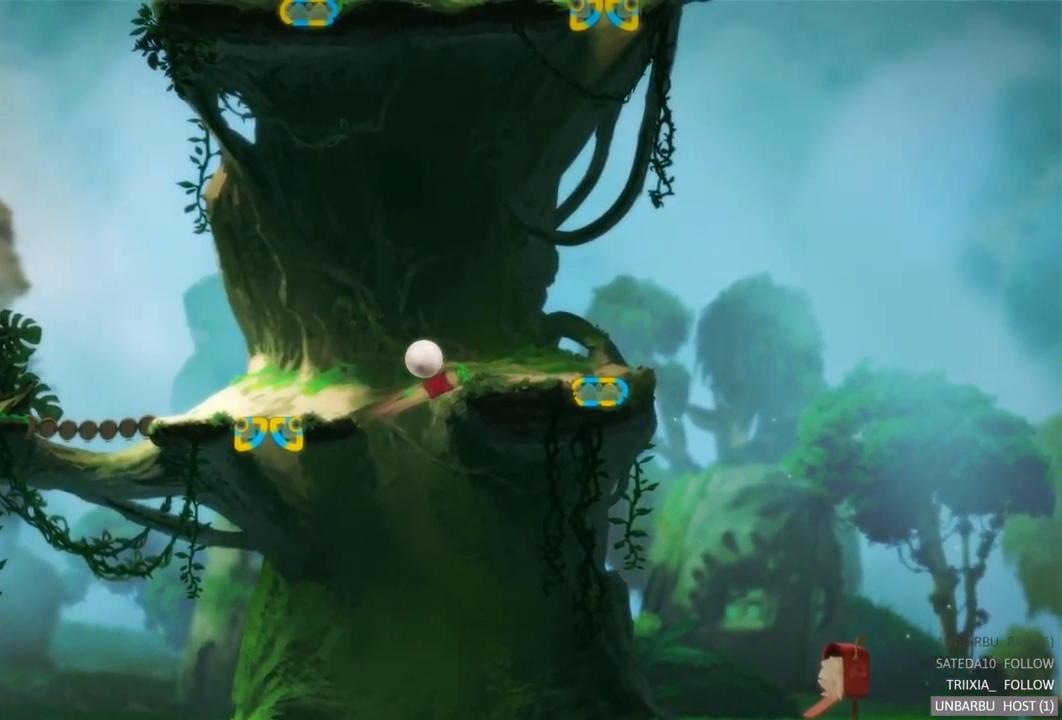
{"dt_ms": 500, "buttons": [], "left_stick": "right", "right_stick": "center", "events": []}
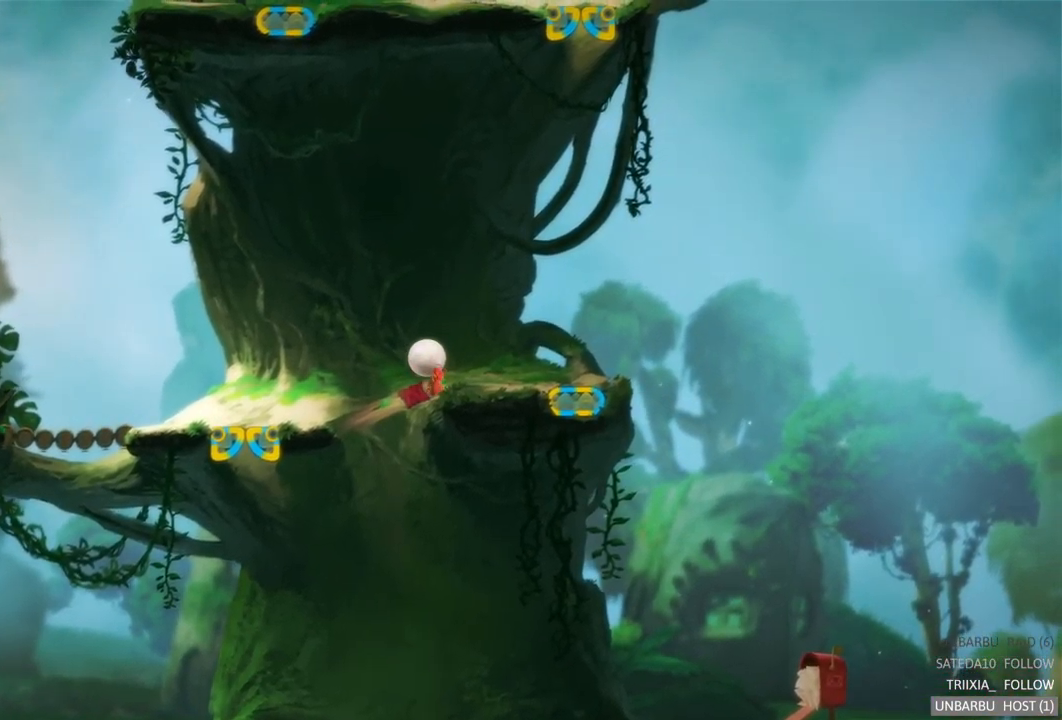
{"dt_ms": 500, "buttons": [], "left_stick": "right", "right_stick": "center", "events": []}
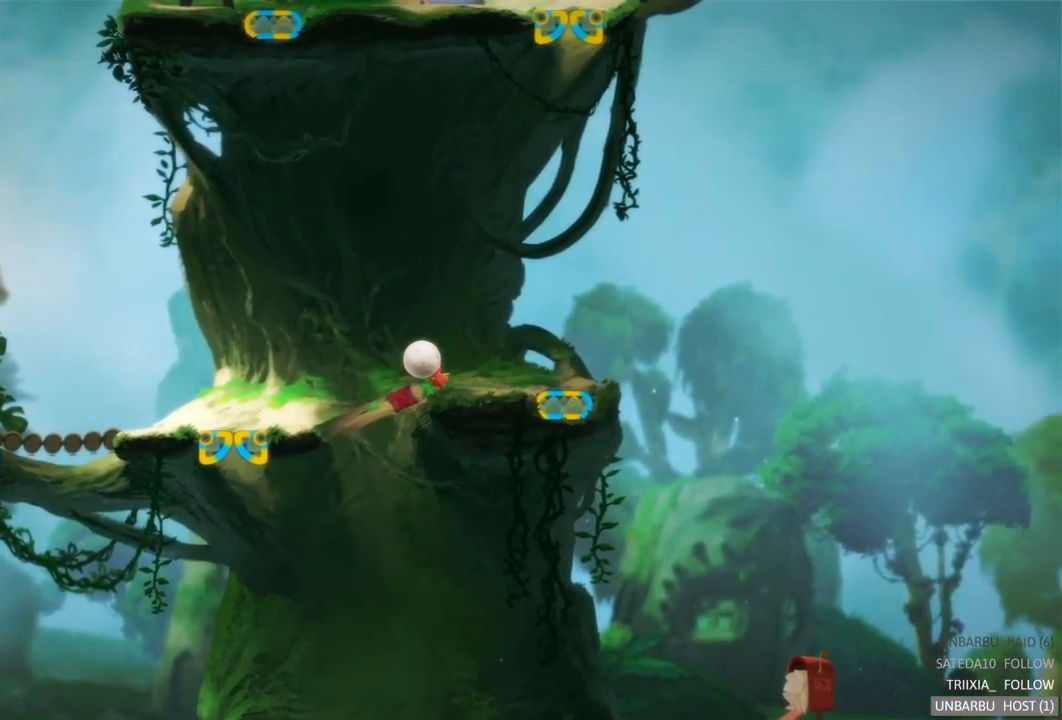
{"dt_ms": 500, "buttons": [], "left_stick": "right", "right_stick": "center", "events": []}
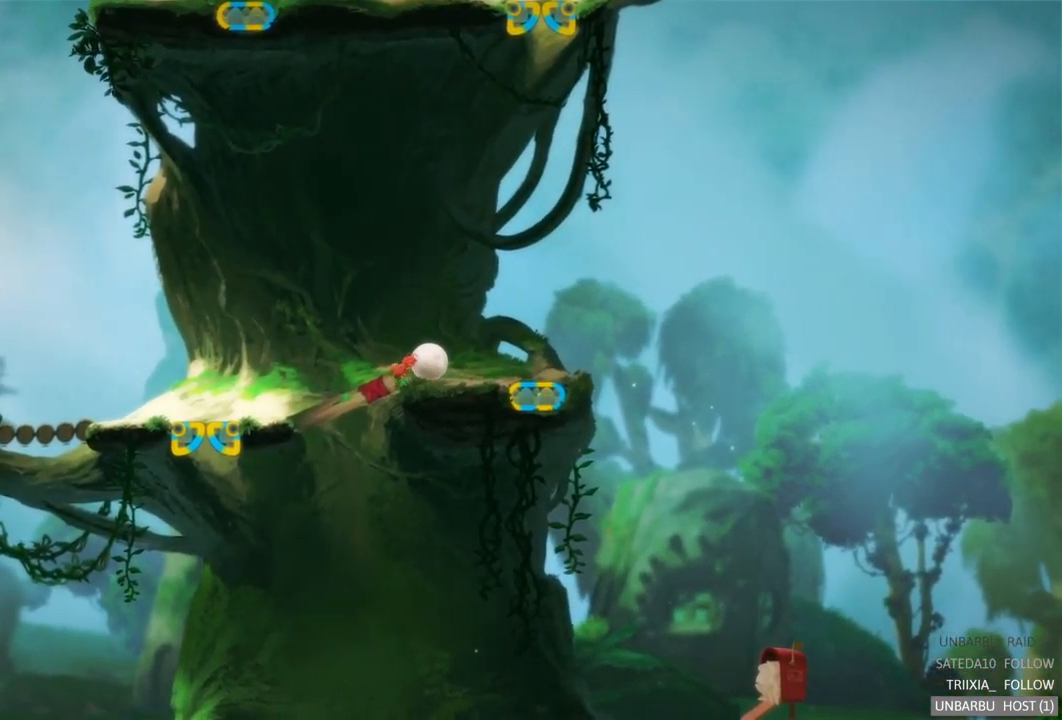
{"dt_ms": 500, "buttons": [], "left_stick": "right", "right_stick": "center", "events": []}
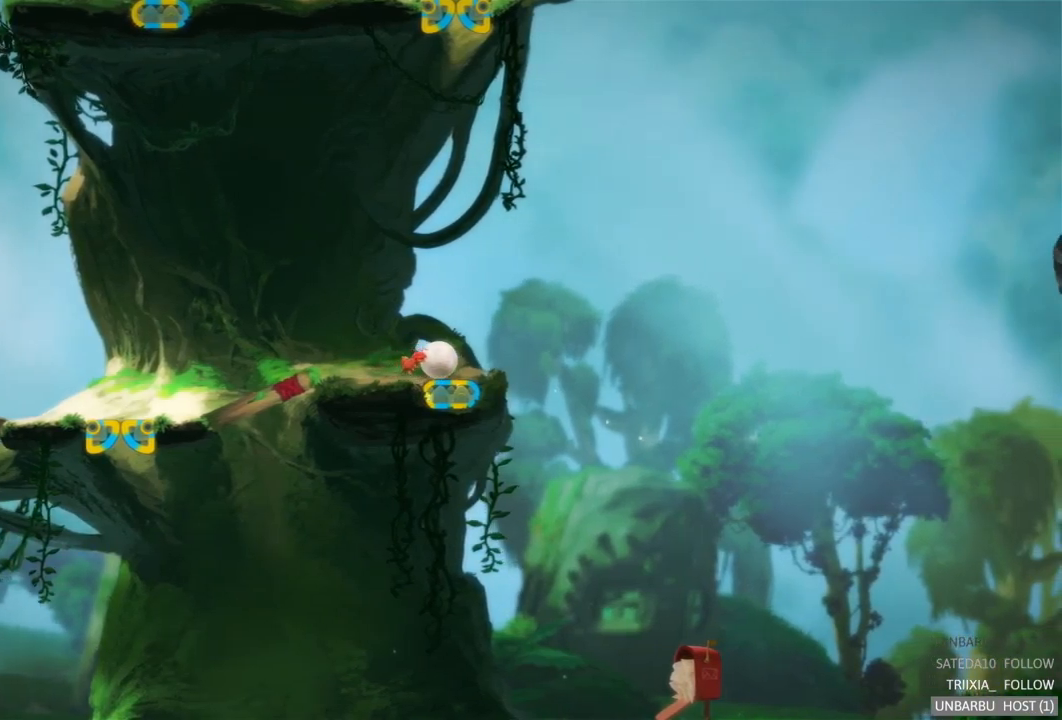
{"dt_ms": 500, "buttons": [], "left_stick": "right", "right_stick": "center", "events": []}
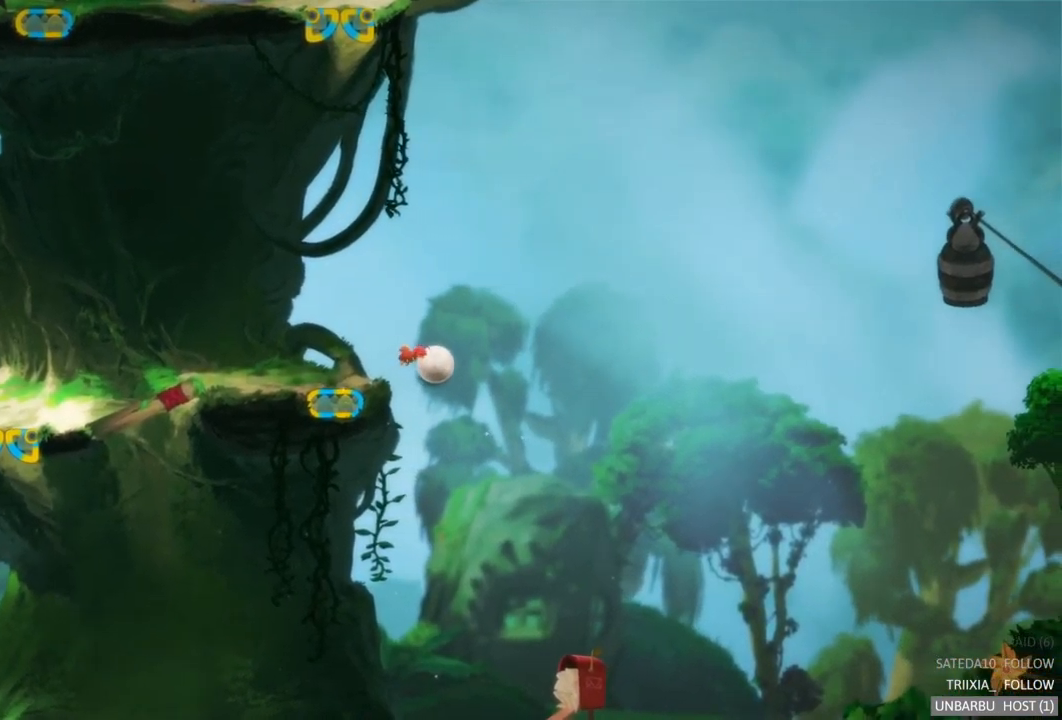
{"dt_ms": 500, "buttons": [], "left_stick": "right", "right_stick": "center", "events": []}
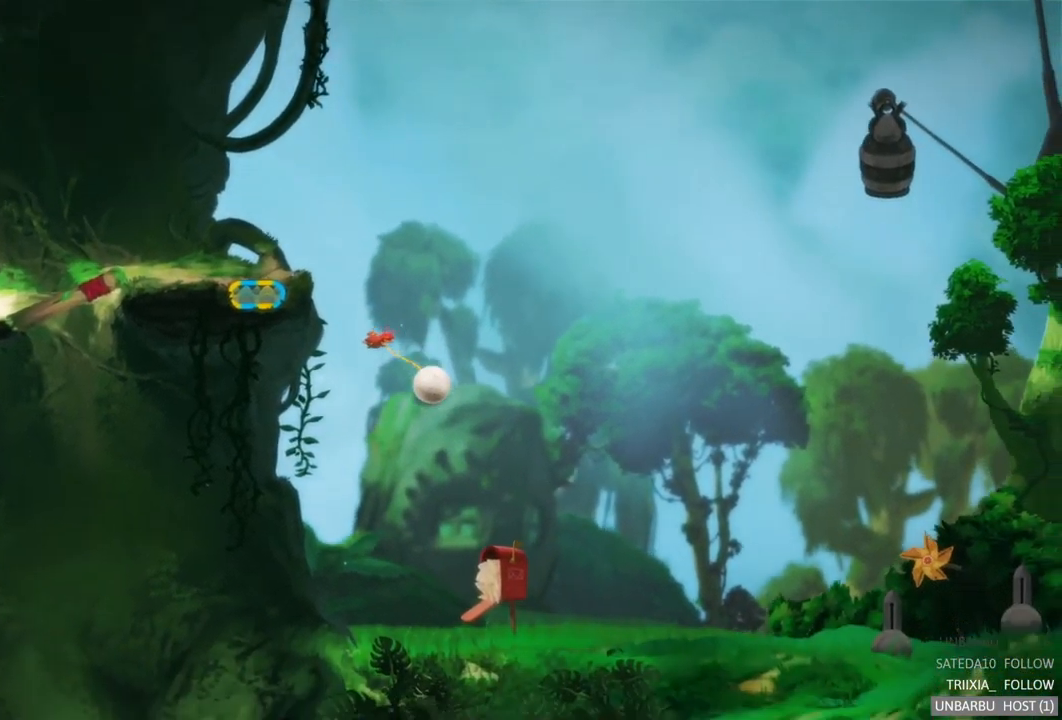
{"dt_ms": 500, "buttons": [], "left_stick": "right", "right_stick": "center", "events": []}
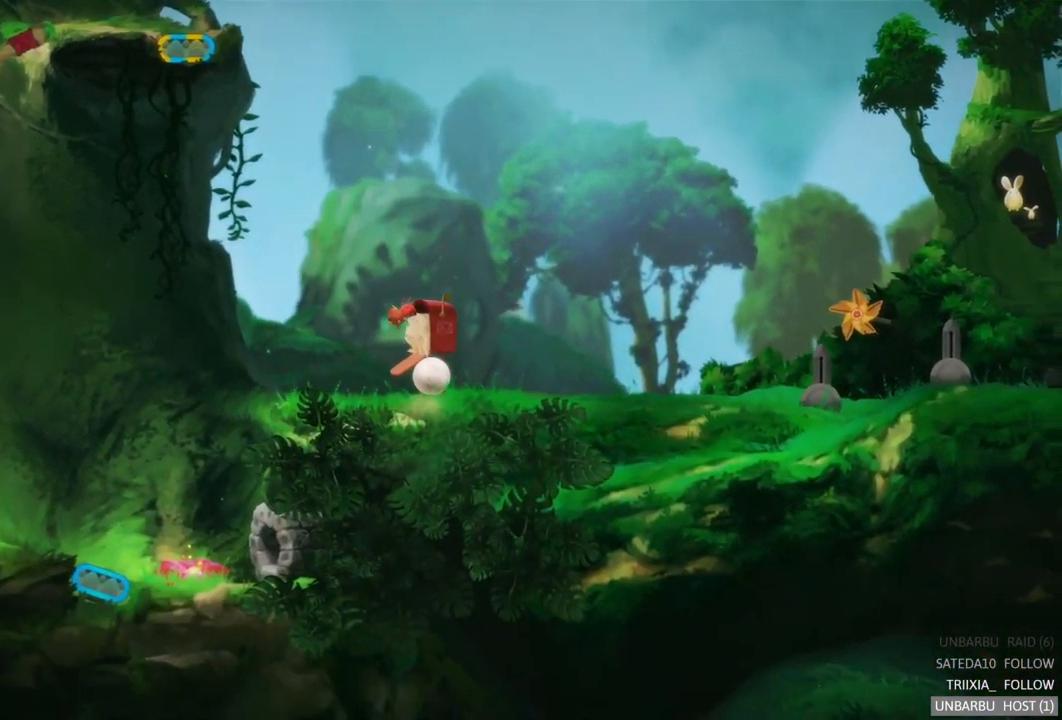
{"dt_ms": 500, "buttons": [], "left_stick": "right", "right_stick": "center", "events": []}
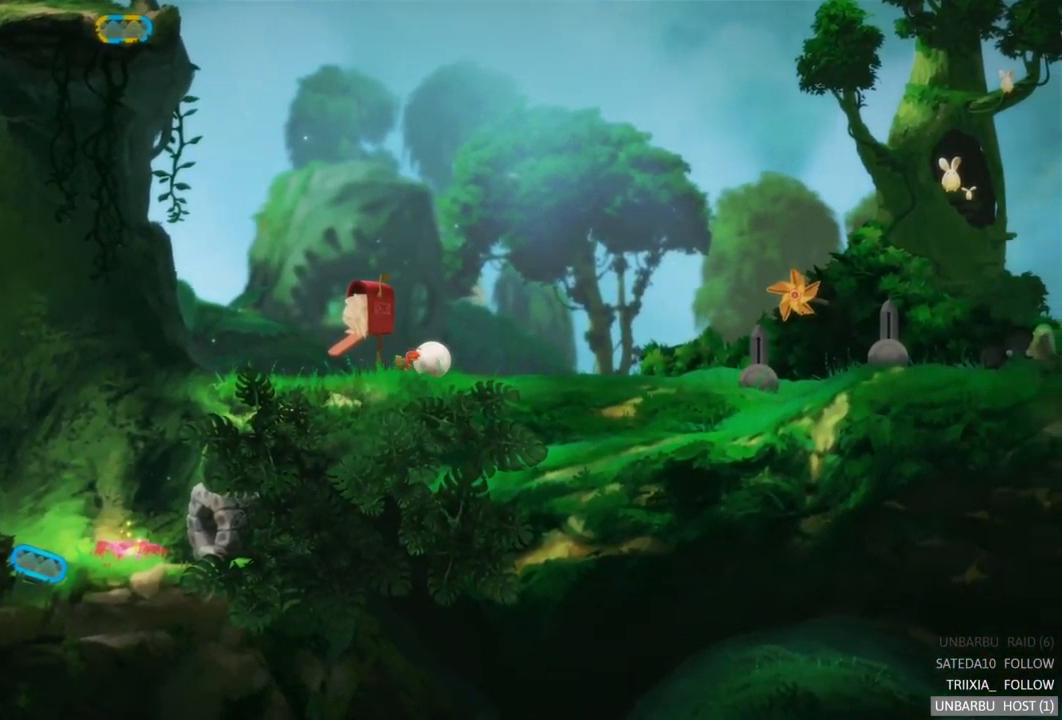
{"dt_ms": 500, "buttons": [], "left_stick": "right", "right_stick": "center", "events": []}
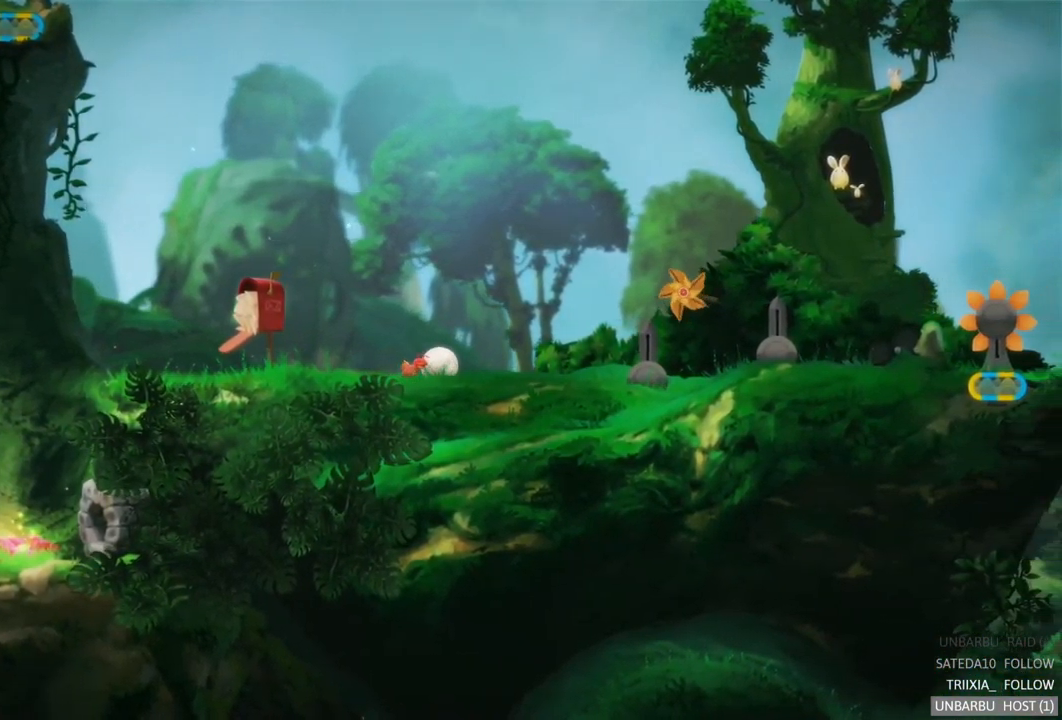
{"dt_ms": 500, "buttons": [], "left_stick": "right", "right_stick": "center", "events": []}
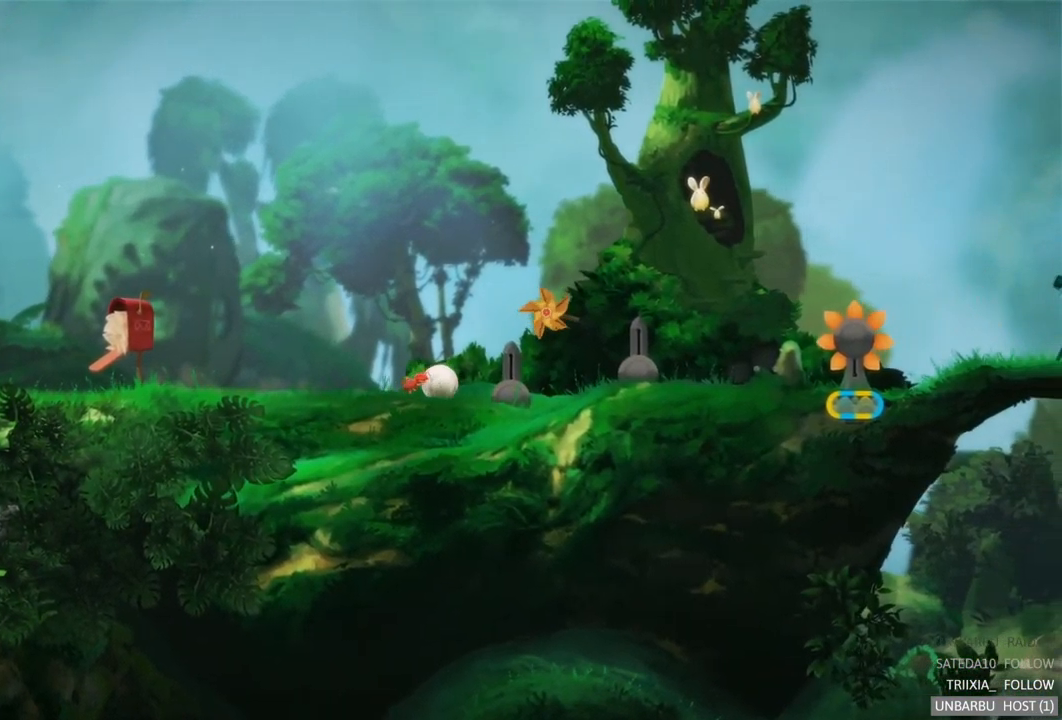
{"dt_ms": 500, "buttons": [], "left_stick": "right", "right_stick": "center", "events": []}
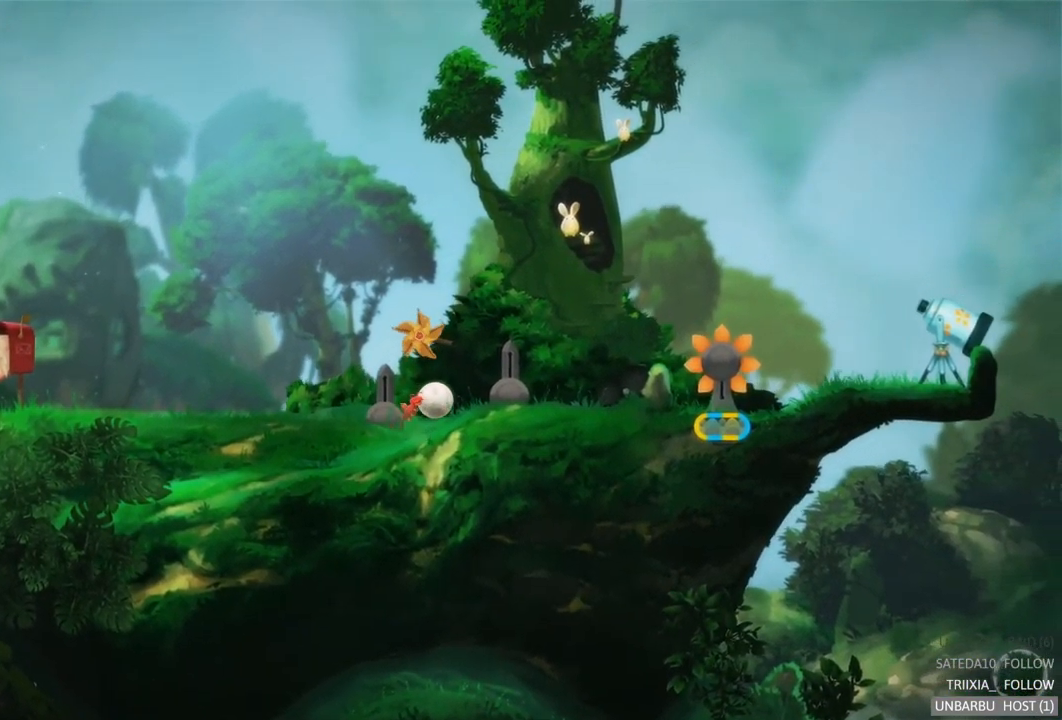
{"dt_ms": 500, "buttons": [], "left_stick": "right", "right_stick": "center", "events": []}
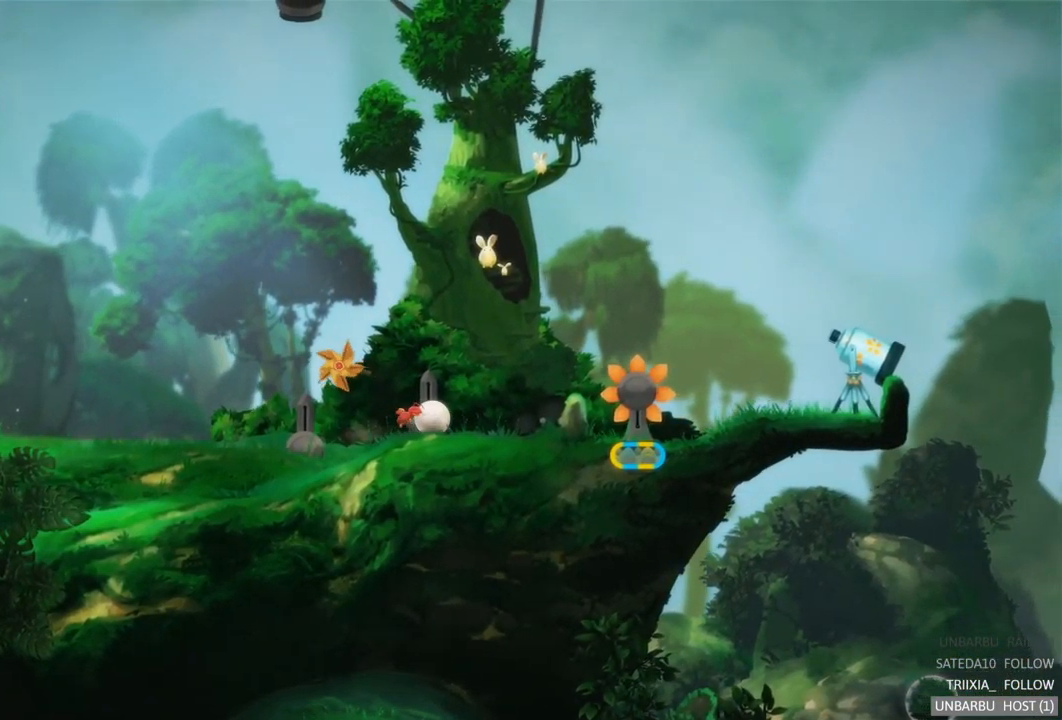
{"dt_ms": 500, "buttons": [], "left_stick": "right", "right_stick": "center", "events": []}